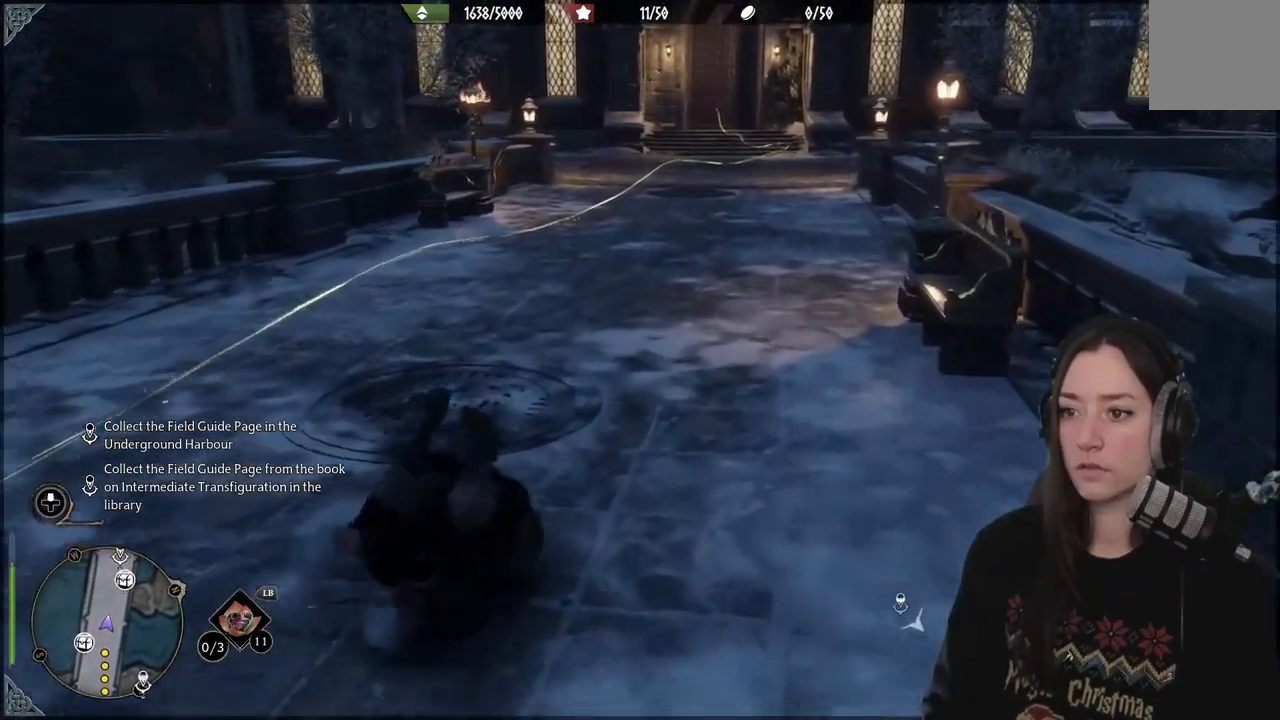
Gameplay with a controller (Xbox layout); each line is a JSON object with the inputs held at the frame after it. "events" lists button and stick changes between this image and that frame as [ms after this image, input, new state], when the widget could be followed in between.
{"buttons": ["B"], "left_stick": "up", "right_stick": "center", "events": [[217, "B", "up"], [317, "B", "down"]]}
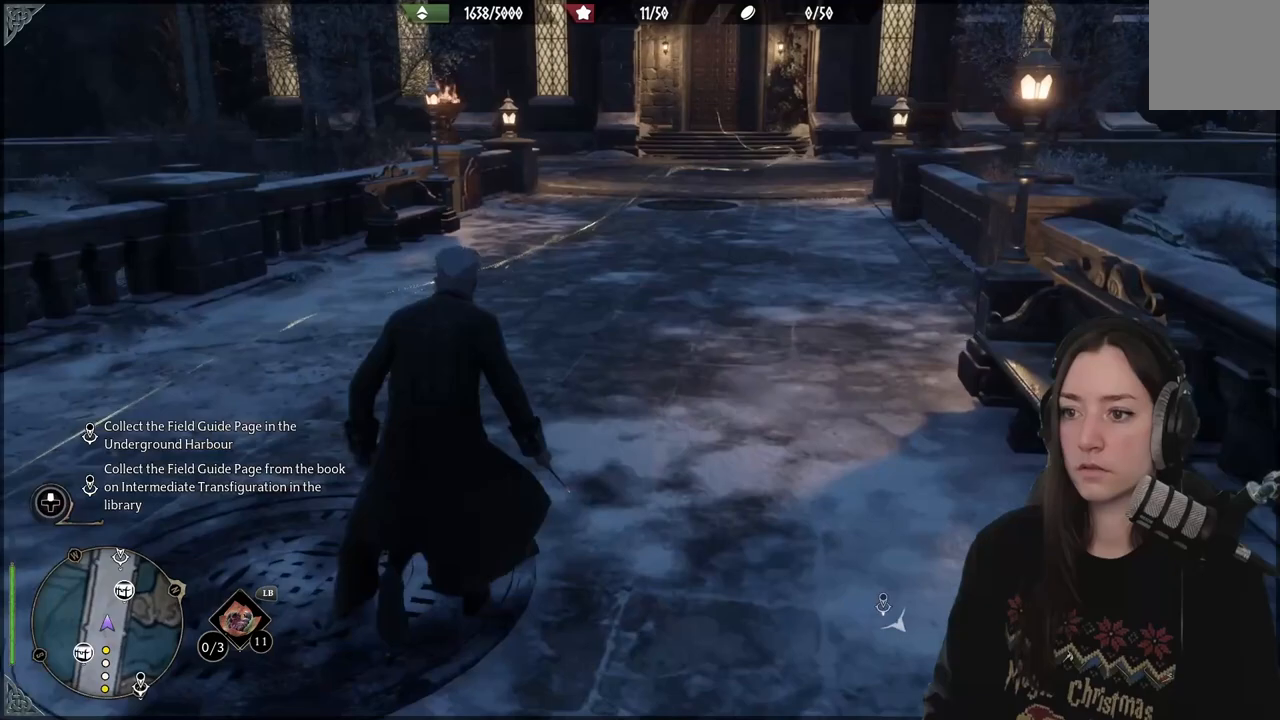
{"buttons": ["B"], "left_stick": "up", "right_stick": "center", "events": []}
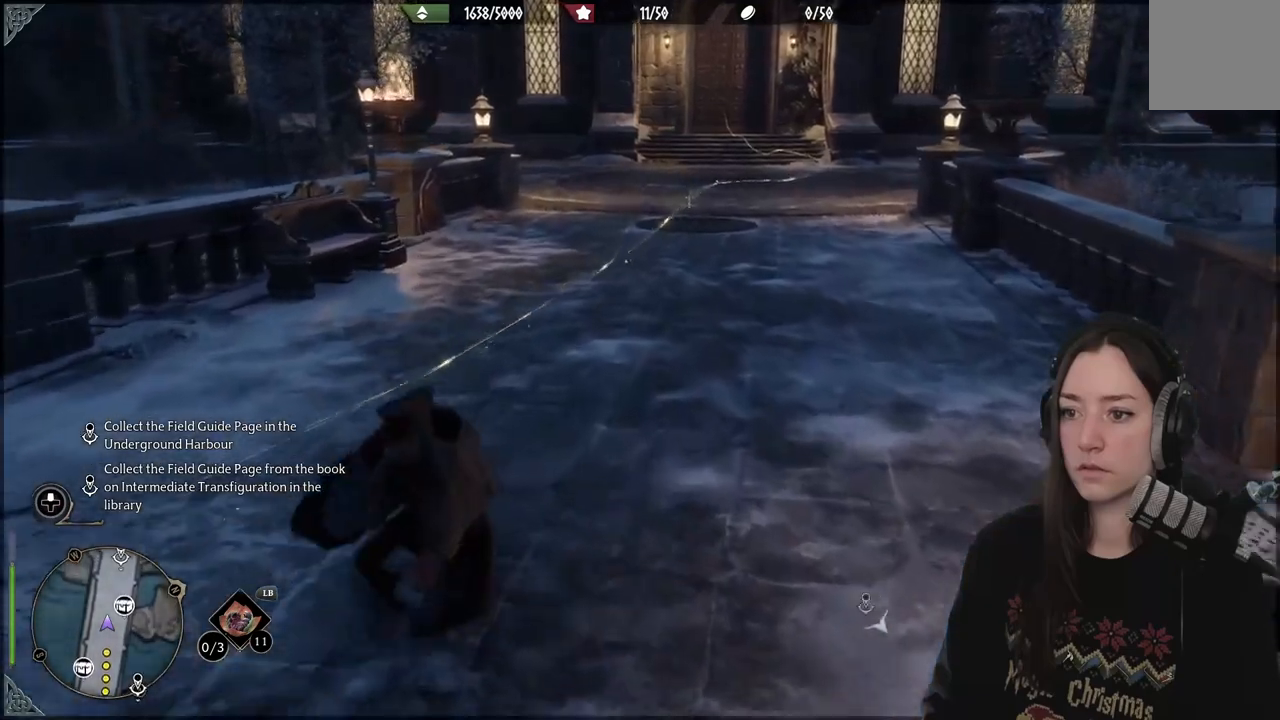
{"buttons": [], "left_stick": "up-right", "right_stick": "left", "events": [[100, "B", "up"], [300, "right_stick", "left"], [333, "left_stick", "up-right"]]}
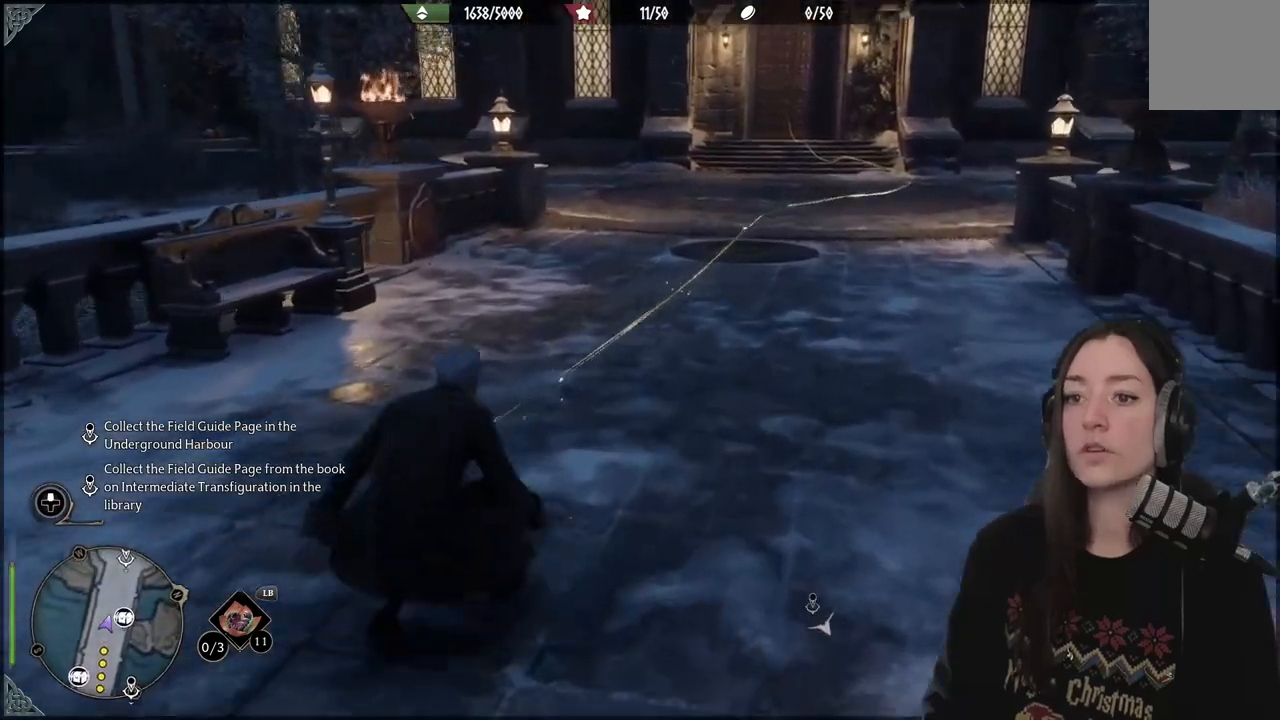
{"buttons": [], "left_stick": "up-right", "right_stick": "center", "events": [[50, "right_stick", "center"], [300, "B", "down"], [450, "B", "up"]]}
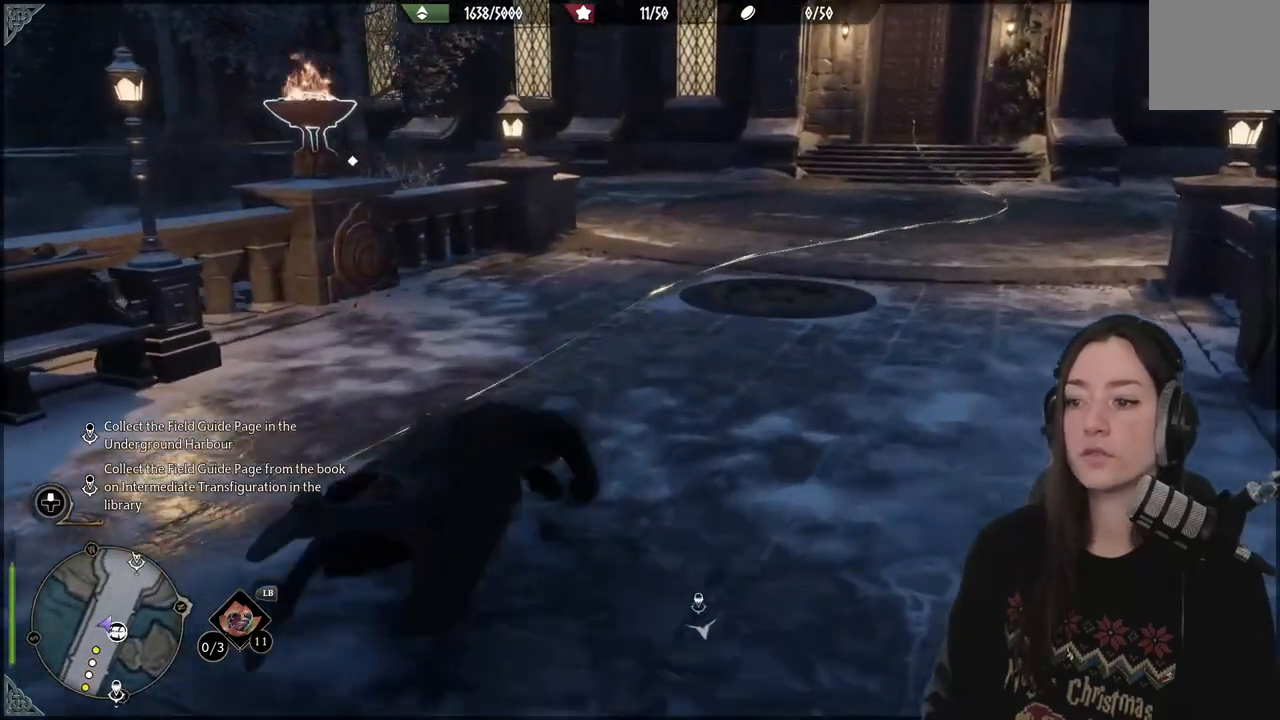
{"buttons": [], "left_stick": "up-right", "right_stick": "left", "events": [[150, "right_stick", "left"]]}
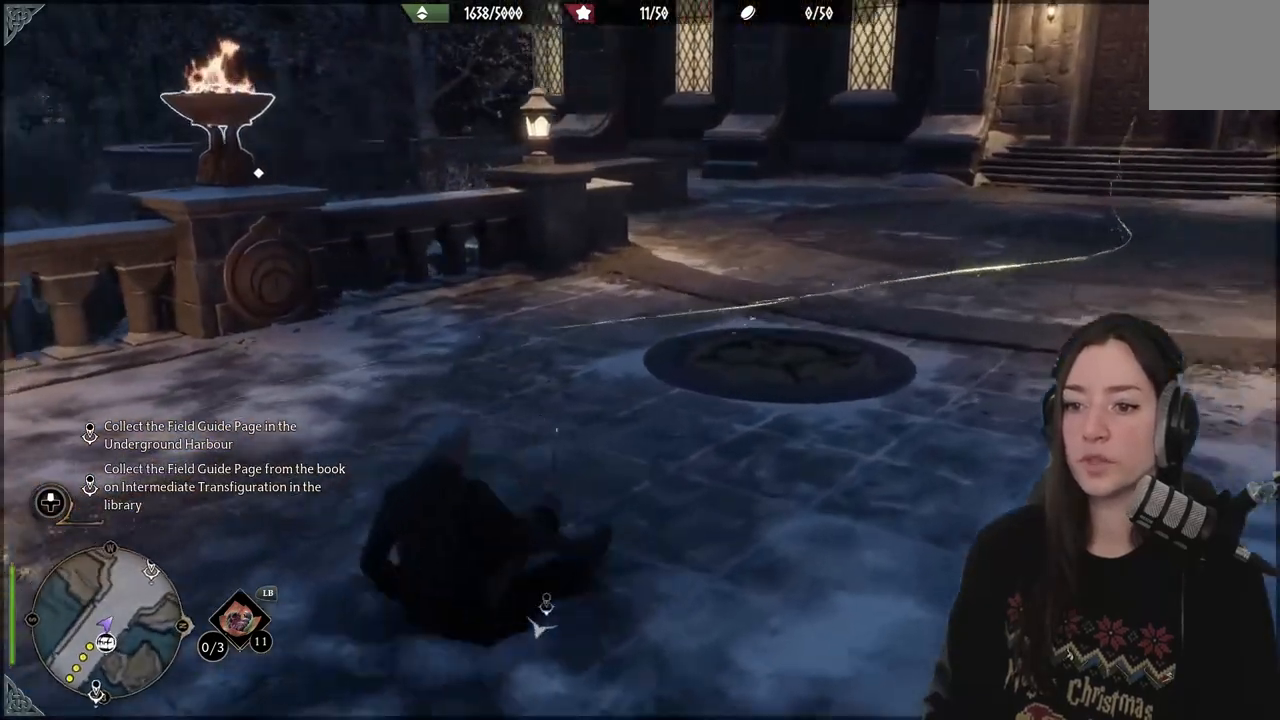
{"buttons": [], "left_stick": "up-right", "right_stick": "center", "events": [[50, "right_stick", "down-left"], [217, "left_stick", "center"], [383, "left_stick", "up-right"], [467, "right_stick", "center"]]}
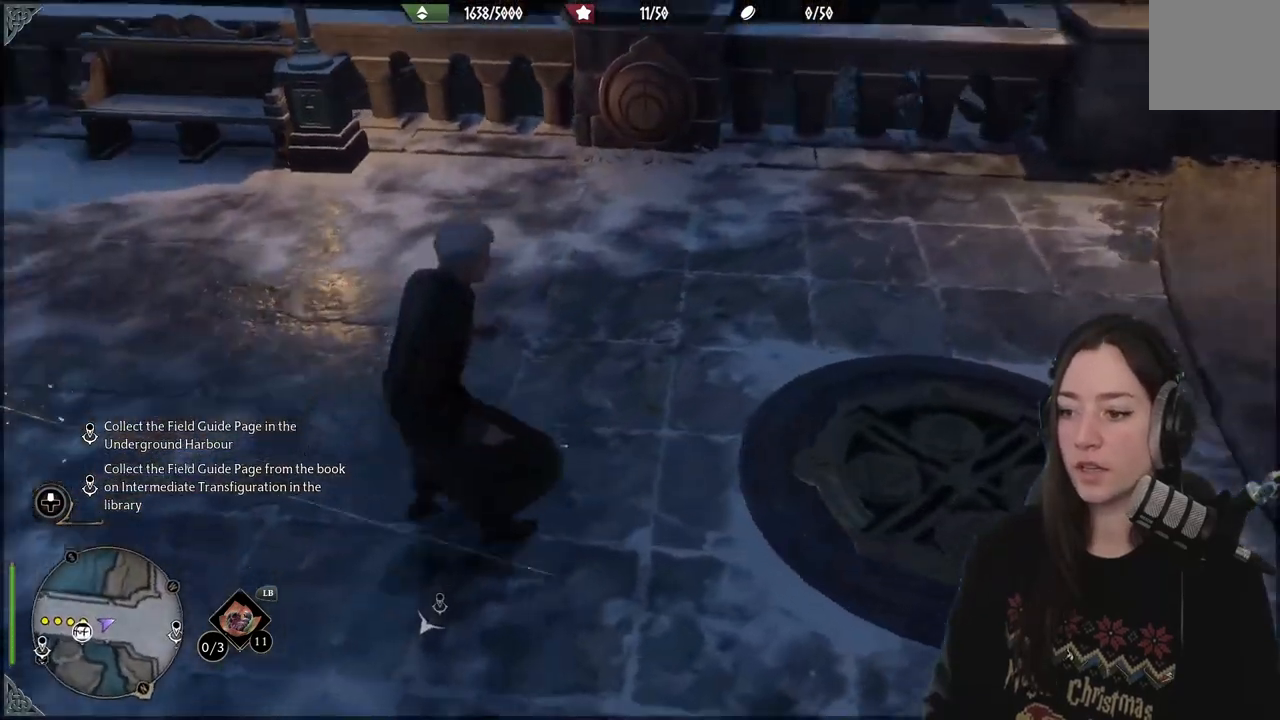
{"buttons": [], "left_stick": "right", "right_stick": "down-right", "events": [[33, "left_stick", "center"], [433, "right_stick", "down-right"], [483, "left_stick", "right"]]}
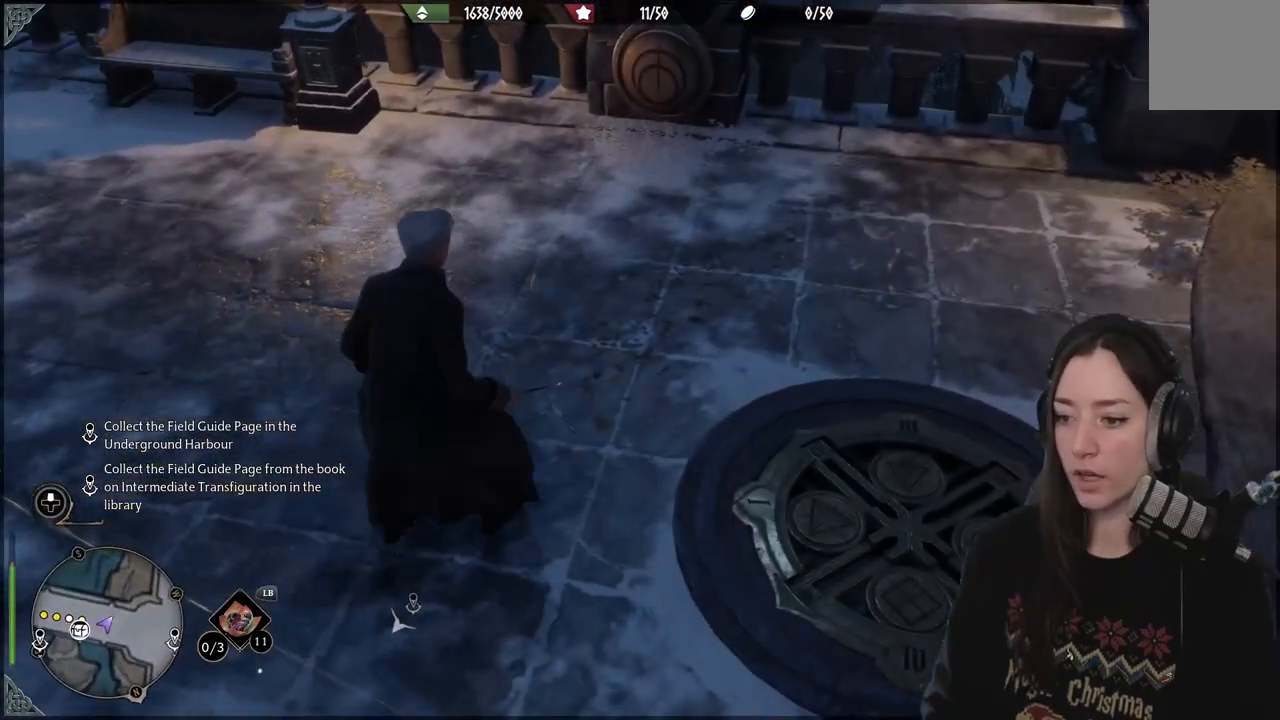
{"buttons": [], "left_stick": "center", "right_stick": "center", "events": [[317, "right_stick", "center"], [350, "left_stick", "center"]]}
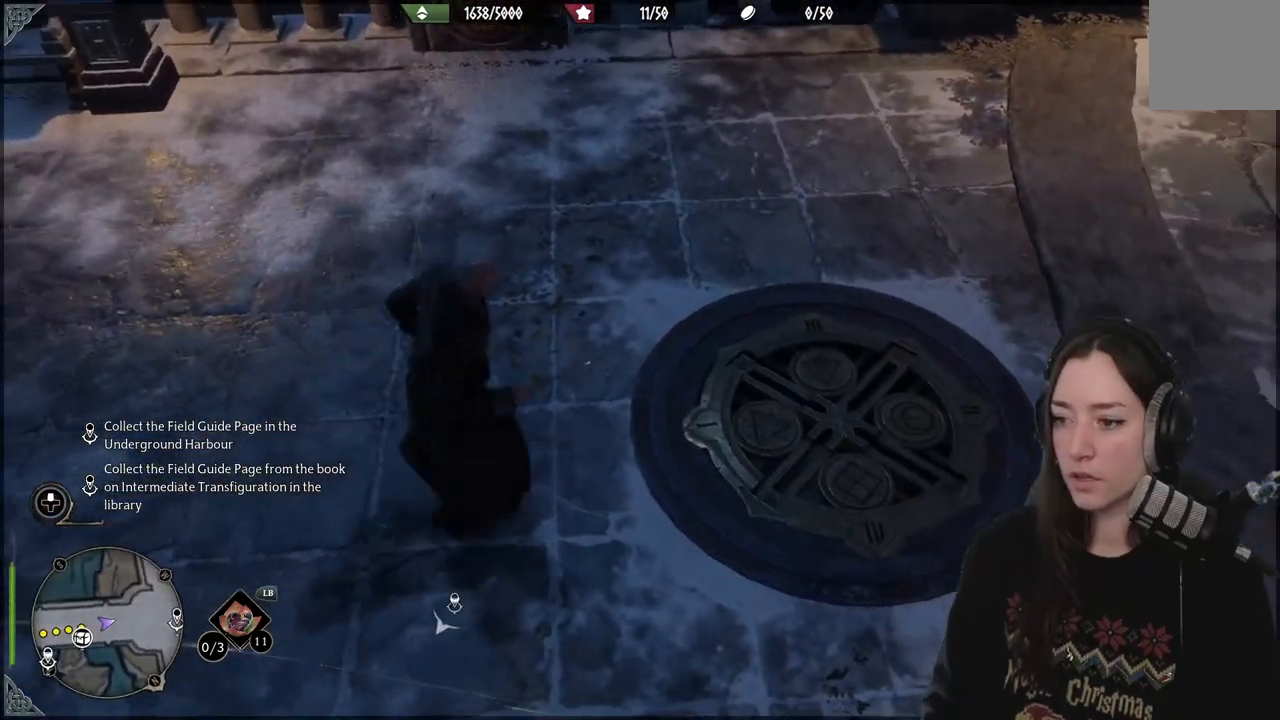
{"buttons": [], "left_stick": "center", "right_stick": "center", "events": []}
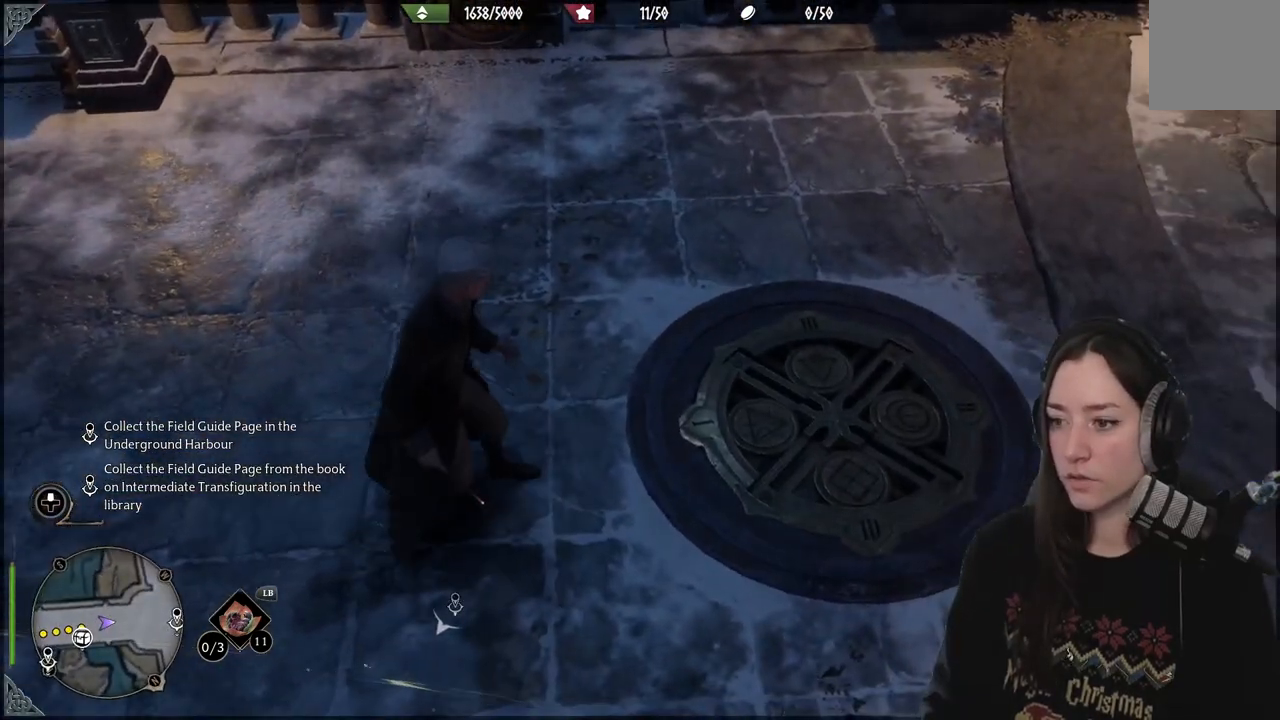
{"buttons": [], "left_stick": "center", "right_stick": "up", "events": [[267, "right_stick", "up"]]}
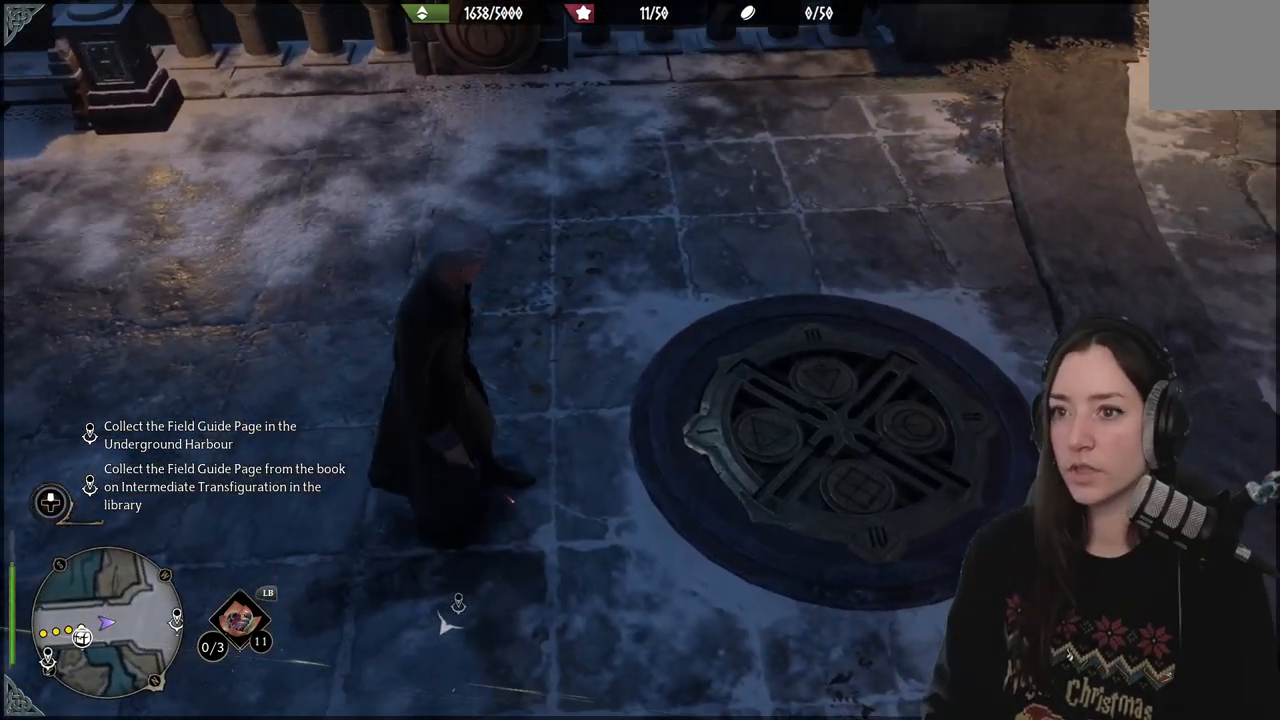
{"buttons": [], "left_stick": "up", "right_stick": "center", "events": [[133, "right_stick", "center"], [467, "left_stick", "up"]]}
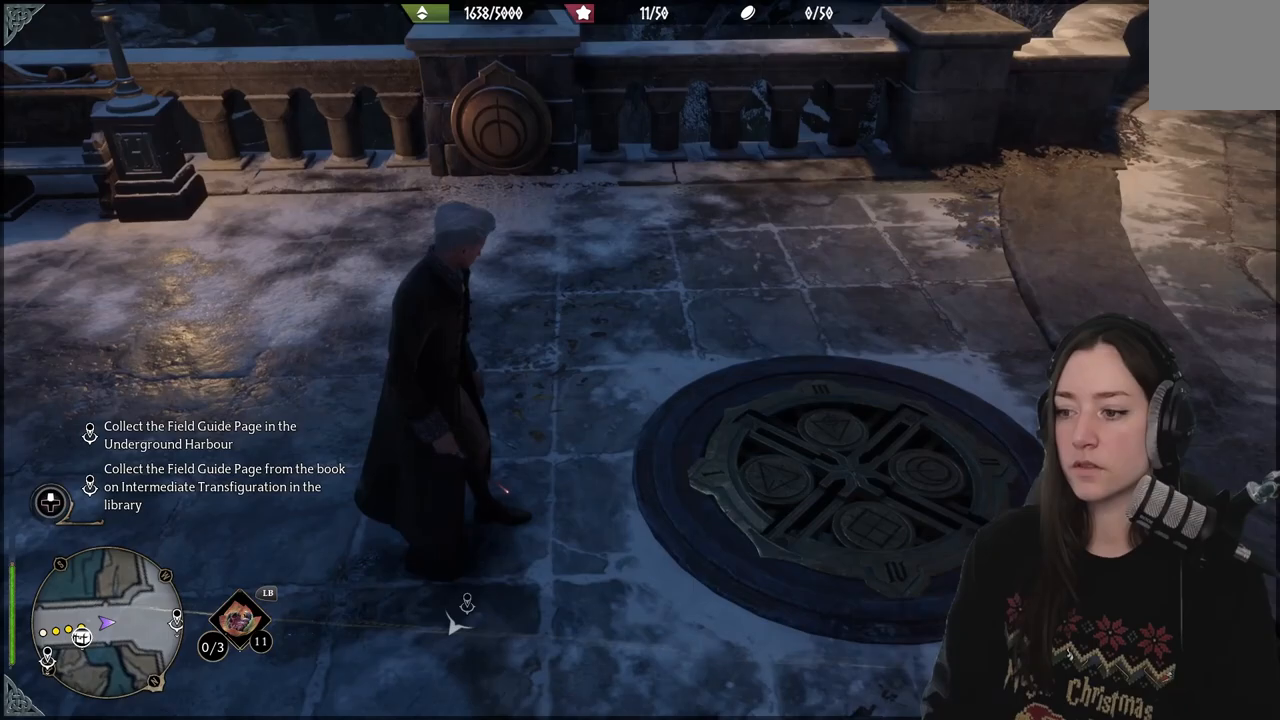
{"buttons": [], "left_stick": "up", "right_stick": "up-left", "events": [[67, "right_stick", "up-left"]]}
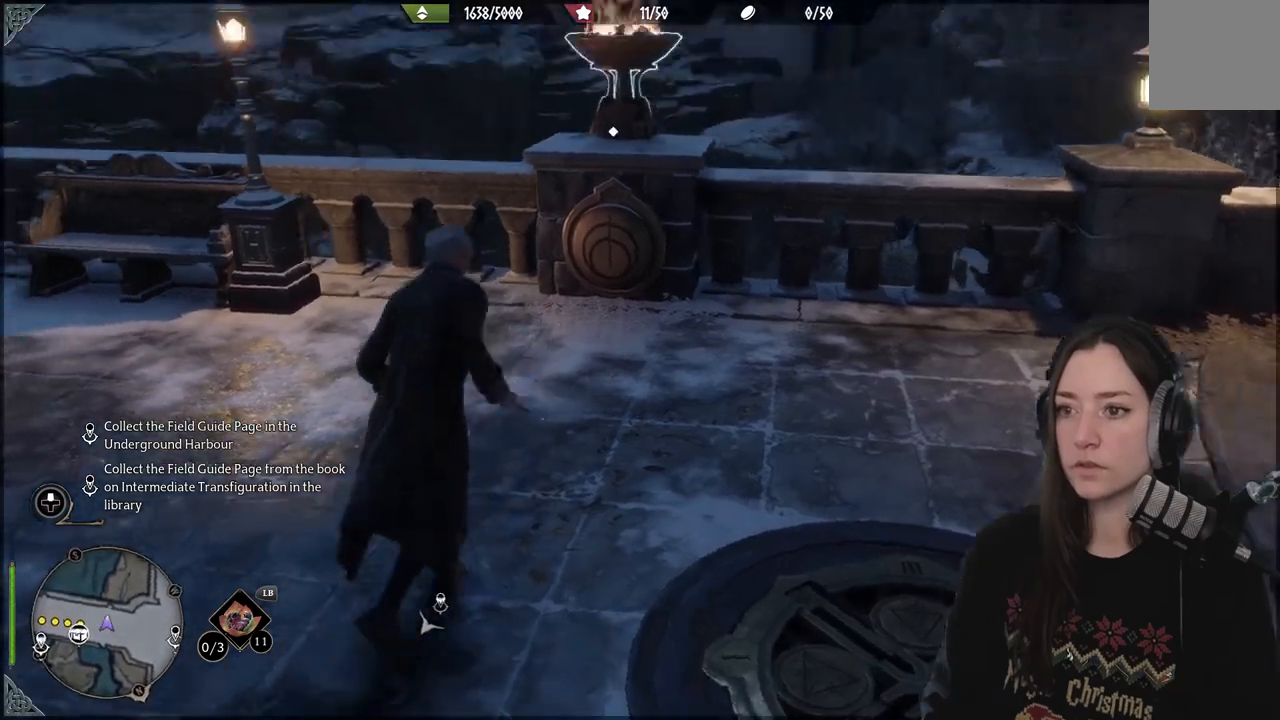
{"buttons": ["L2"], "left_stick": "center", "right_stick": "up-right", "events": [[67, "right_stick", "center"], [133, "L2", "down"], [150, "left_stick", "center"], [217, "right_stick", "up"], [367, "right_stick", "up-right"]]}
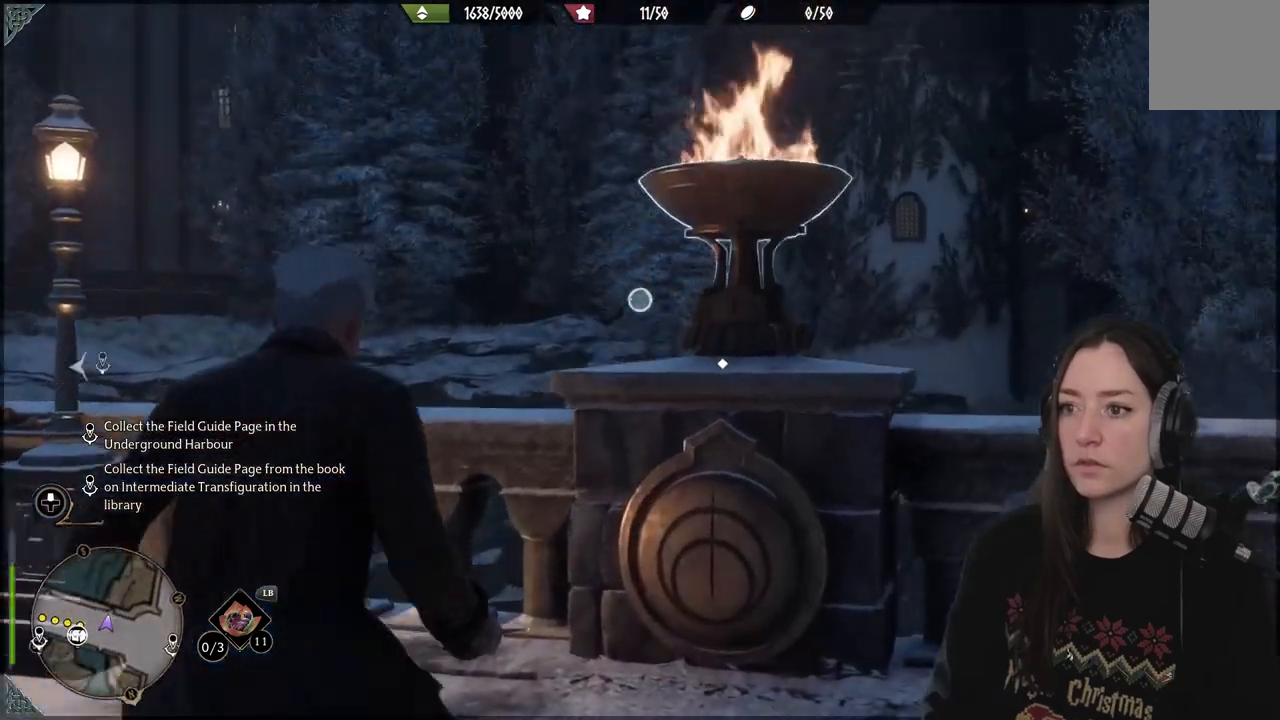
{"buttons": [], "left_stick": "up", "right_stick": "center", "events": [[33, "right_stick", "center"], [200, "L2", "up"], [217, "left_stick", "up"], [233, "right_stick", "down"], [483, "right_stick", "center"]]}
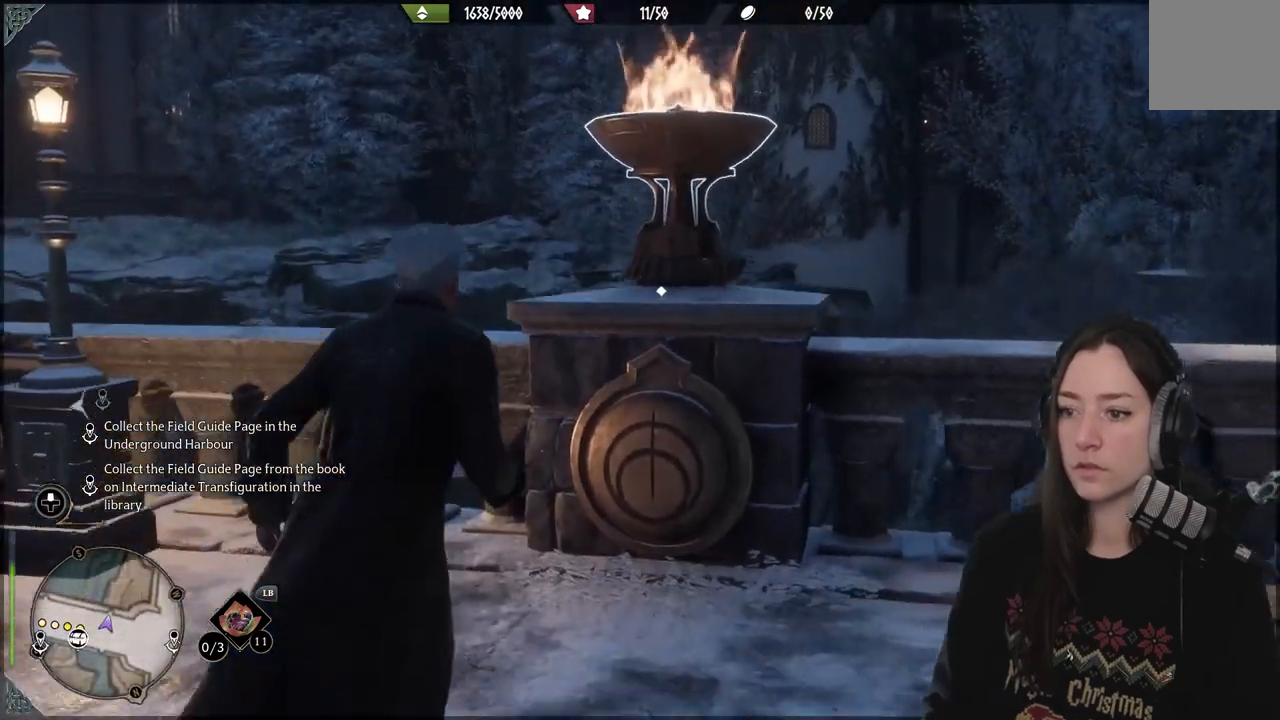
{"buttons": [], "left_stick": "center", "right_stick": "center", "events": [[167, "left_stick", "center"], [317, "X", "down"], [417, "X", "up"]]}
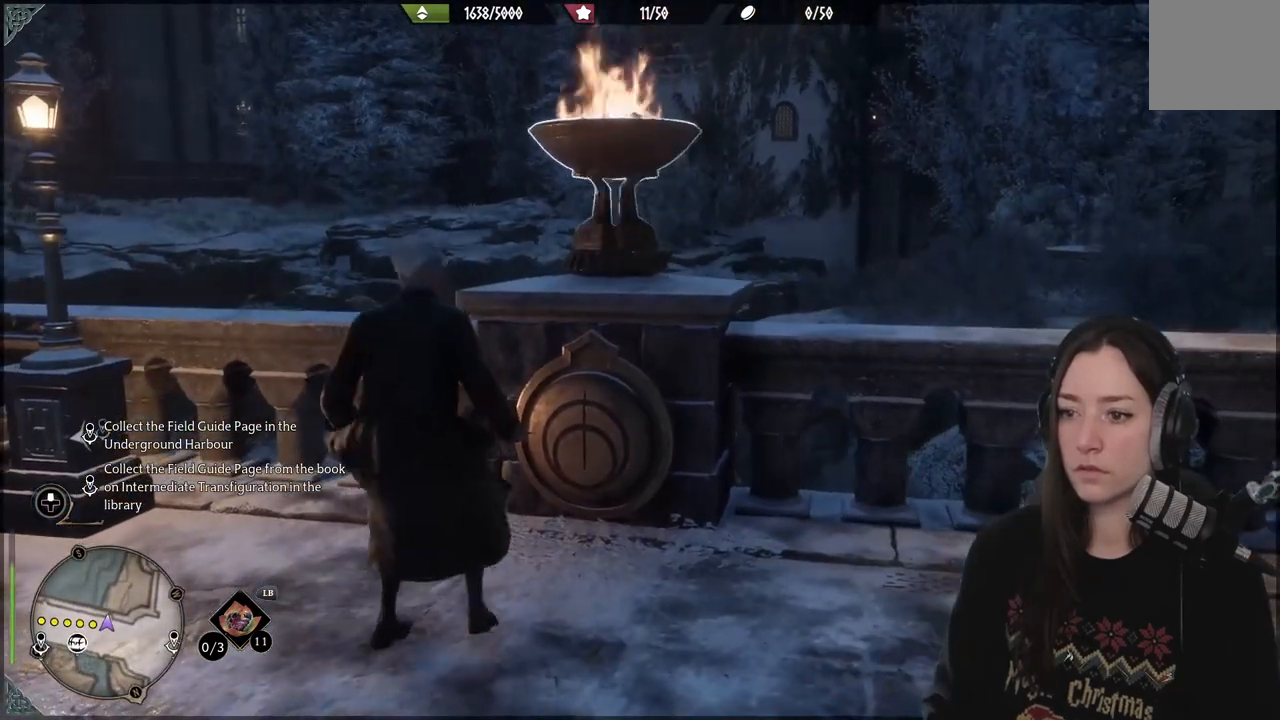
{"buttons": [], "left_stick": "center", "right_stick": "center", "events": []}
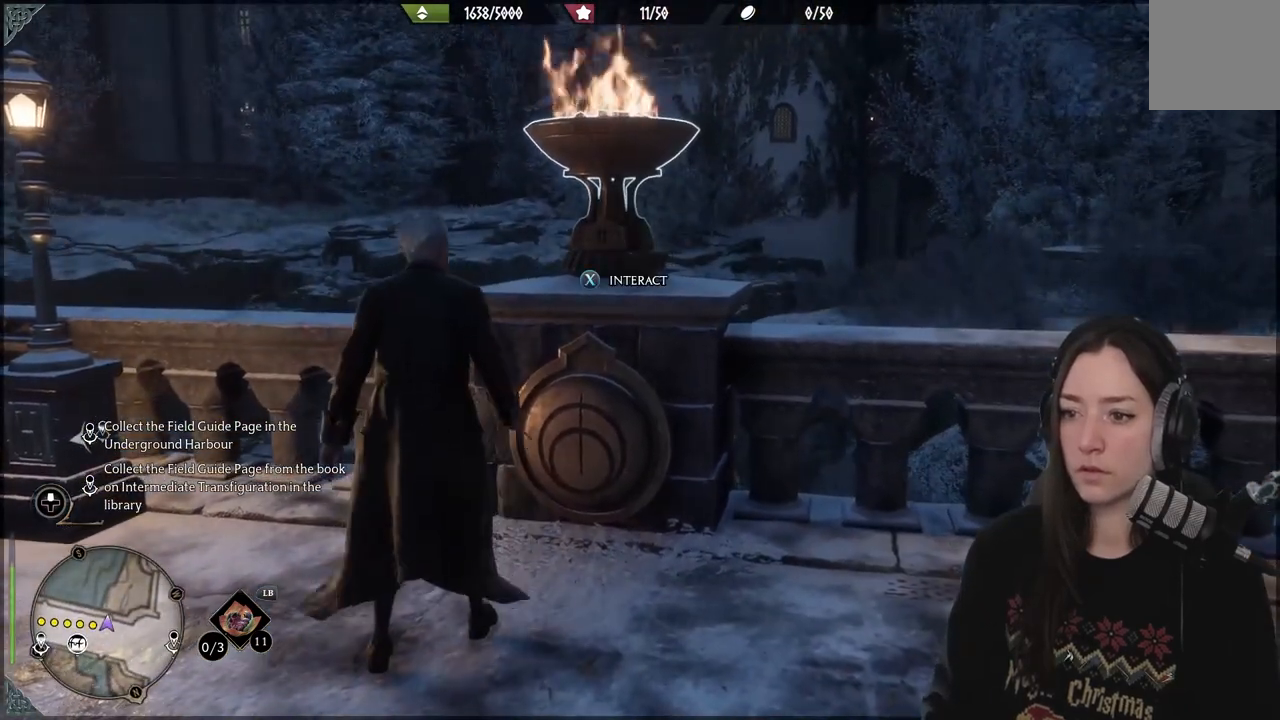
{"buttons": [], "left_stick": "down-left", "right_stick": "right", "events": [[133, "right_stick", "right"], [150, "left_stick", "down-left"]]}
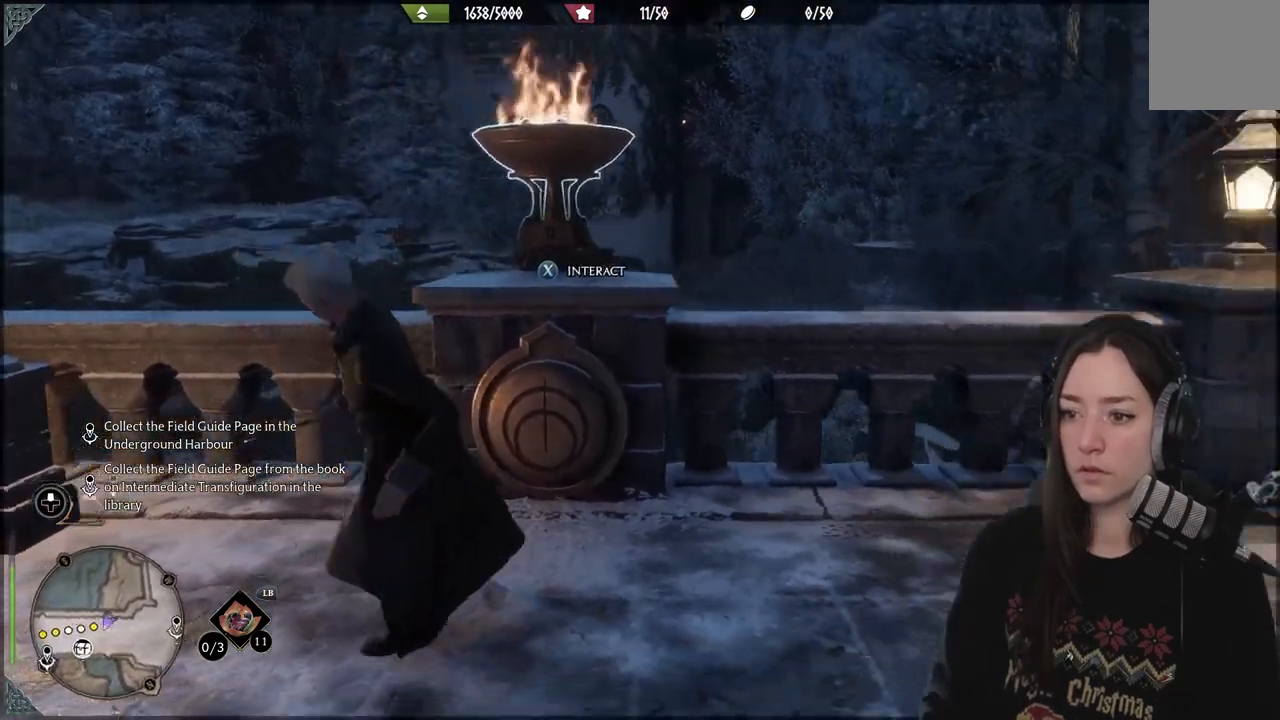
{"buttons": [], "left_stick": "center", "right_stick": "down-right", "events": [[33, "right_stick", "down-right"], [67, "left_stick", "down"], [183, "left_stick", "center"]]}
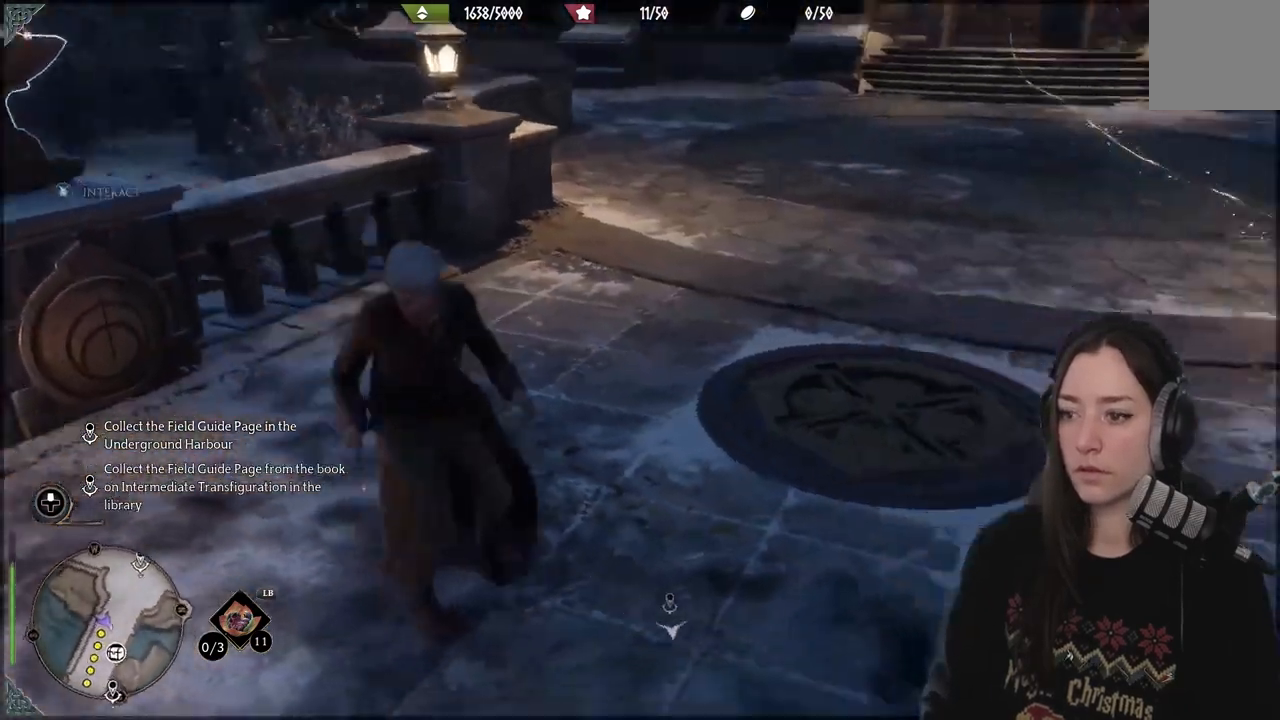
{"buttons": [], "left_stick": "up", "right_stick": "down", "events": [[167, "left_stick", "up"], [167, "right_stick", "center"], [267, "right_stick", "down"]]}
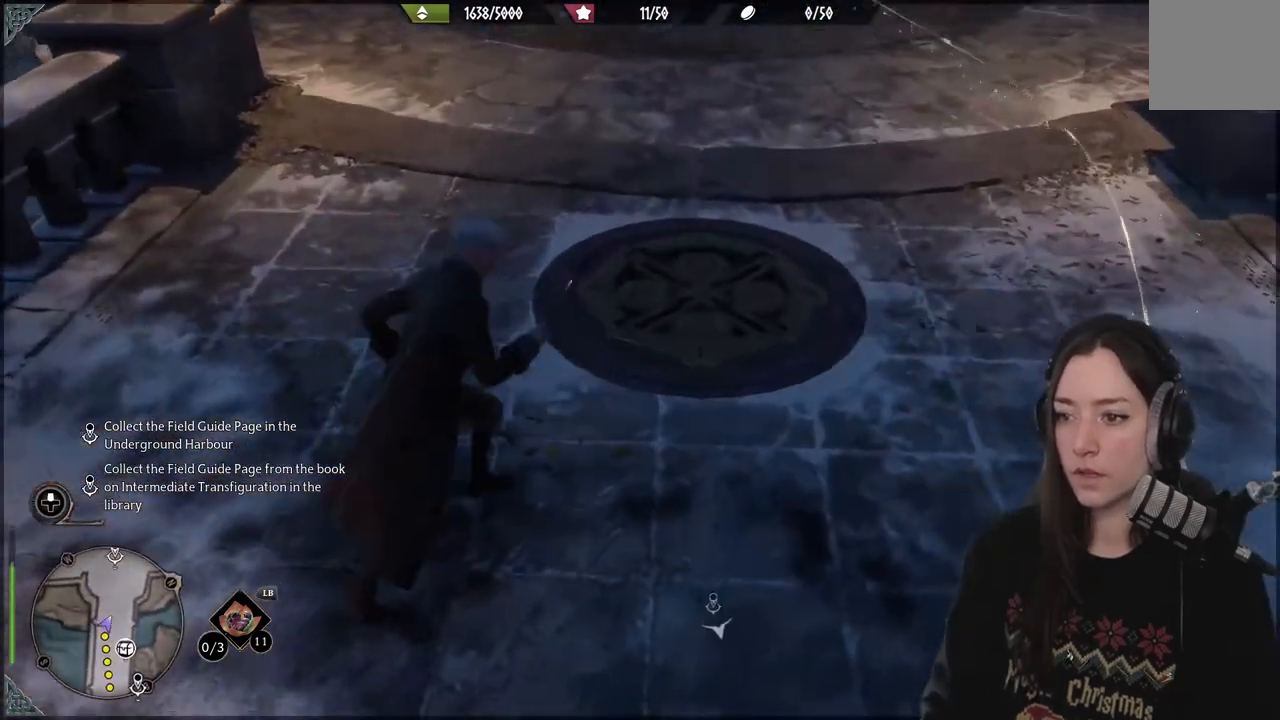
{"buttons": [], "left_stick": "center", "right_stick": "center", "events": [[200, "left_stick", "center"], [217, "right_stick", "center"]]}
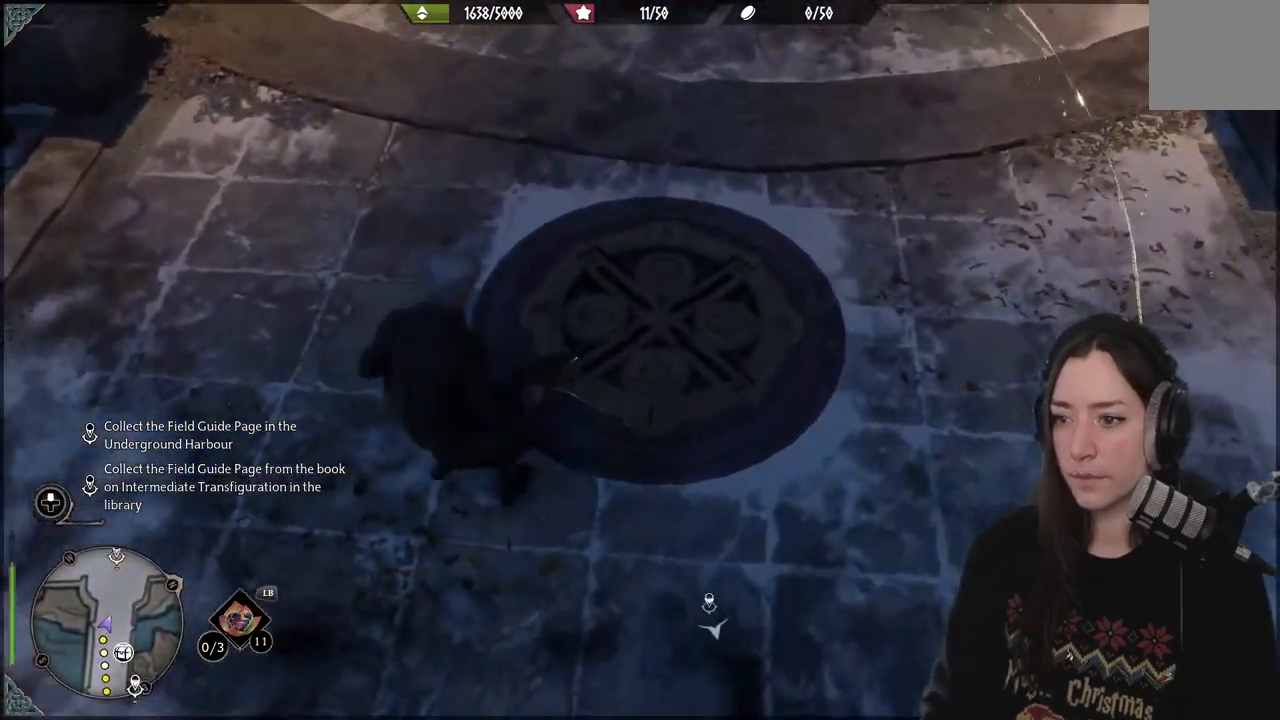
{"buttons": [], "left_stick": "center", "right_stick": "center", "events": [[117, "right_stick", "down-left"], [450, "right_stick", "center"]]}
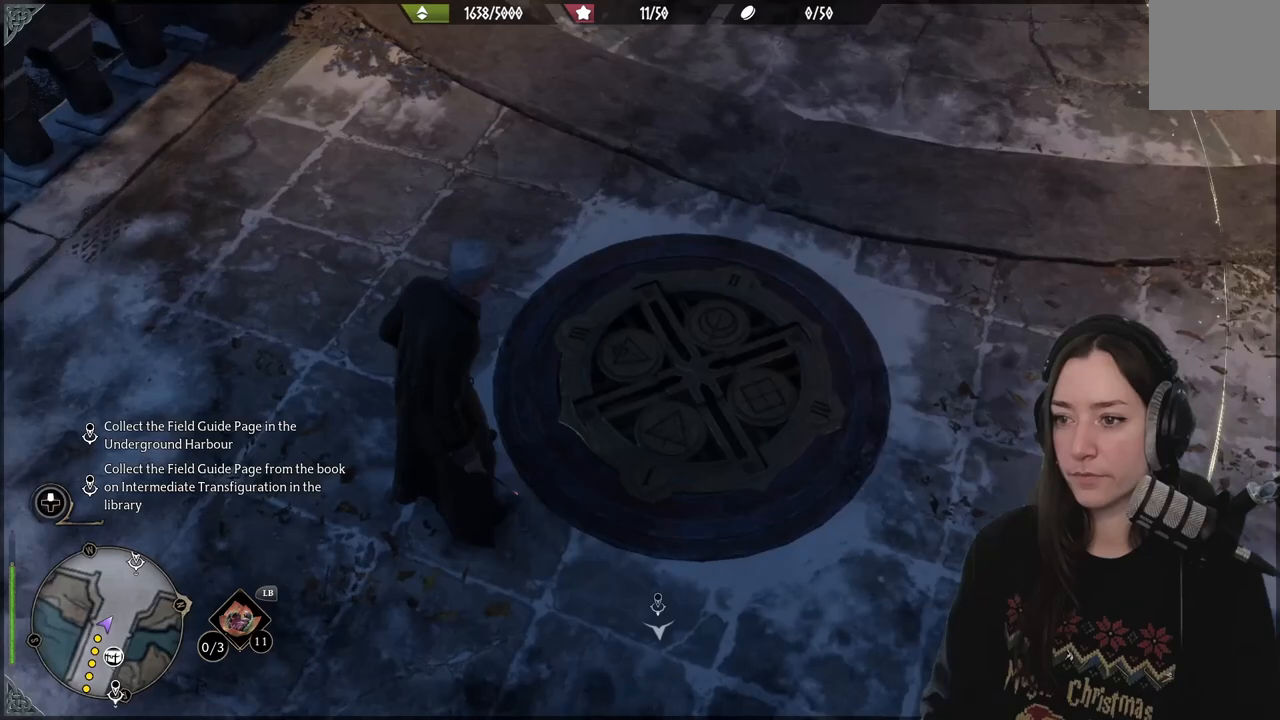
{"buttons": [], "left_stick": "center", "right_stick": "center", "events": []}
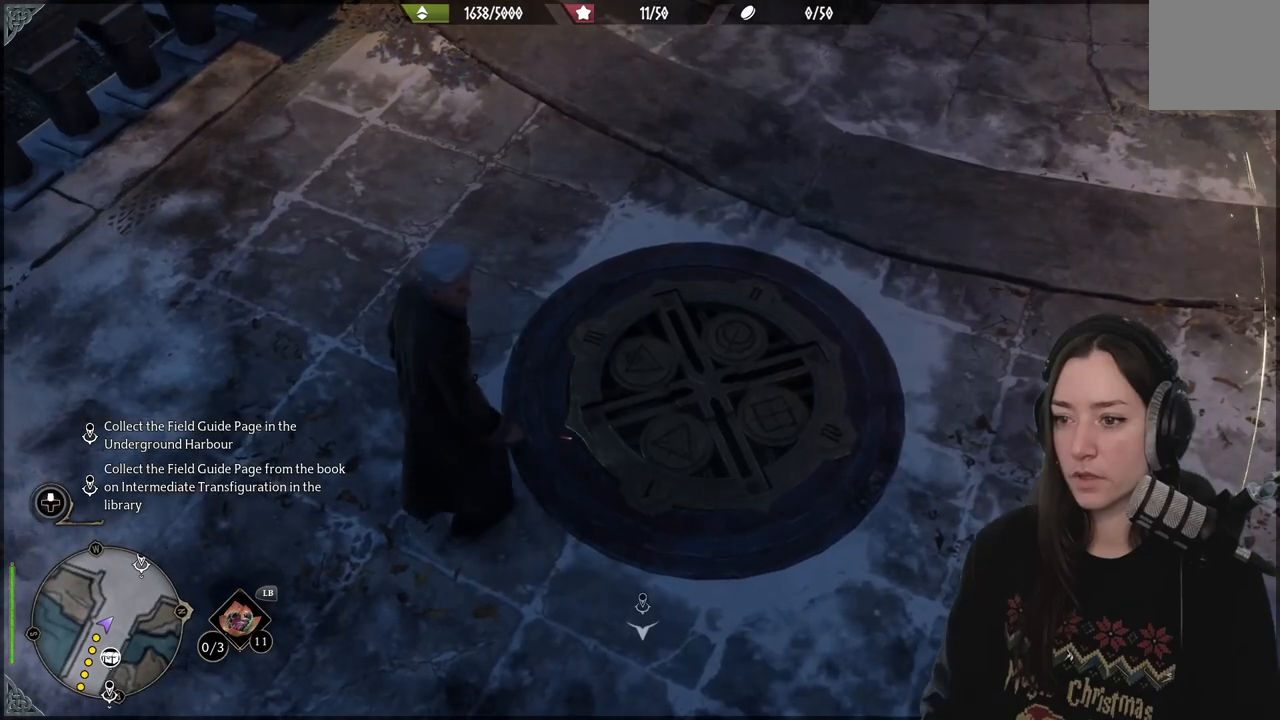
{"buttons": [], "left_stick": "center", "right_stick": "up-right", "events": [[333, "right_stick", "up-right"]]}
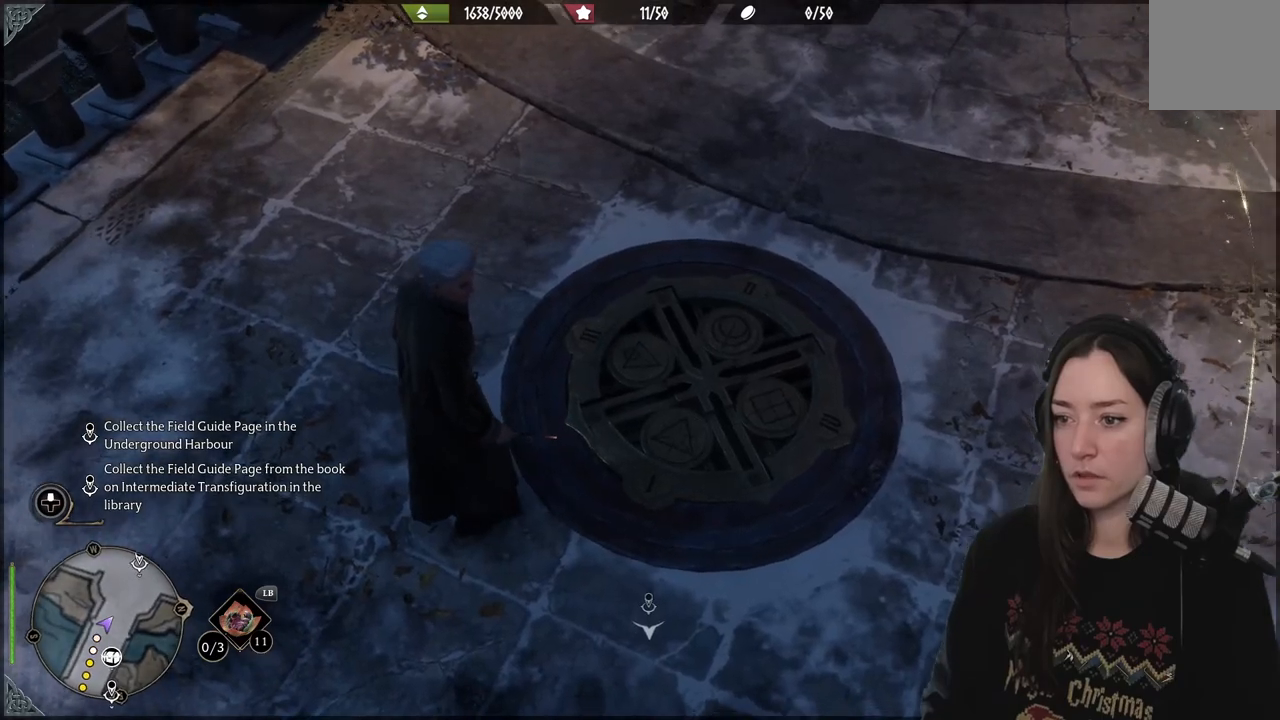
{"buttons": [], "left_stick": "center", "right_stick": "down", "events": [[417, "right_stick", "down-right"], [467, "right_stick", "down"]]}
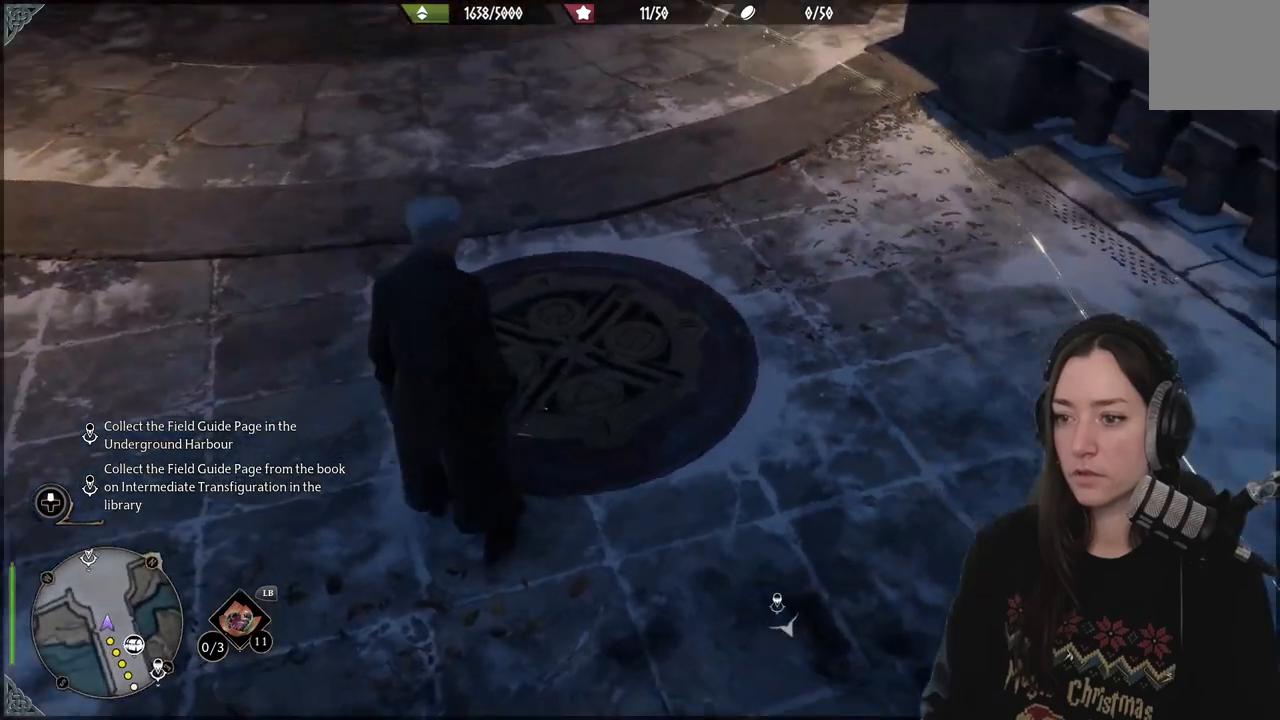
{"buttons": [], "left_stick": "center", "right_stick": "up", "events": [[117, "right_stick", "right"], [167, "right_stick", "up-right"], [350, "right_stick", "up"]]}
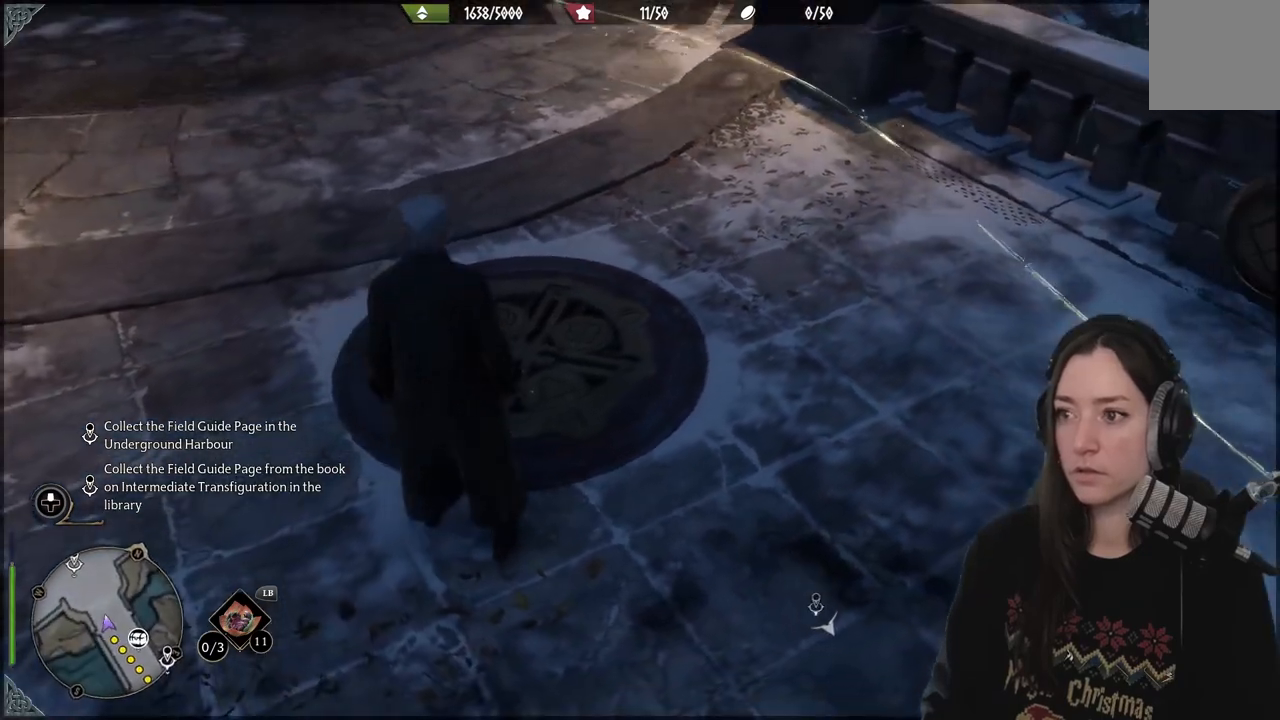
{"buttons": [], "left_stick": "center", "right_stick": "center", "events": [[33, "right_stick", "up-right"], [150, "right_stick", "right"], [500, "right_stick", "center"]]}
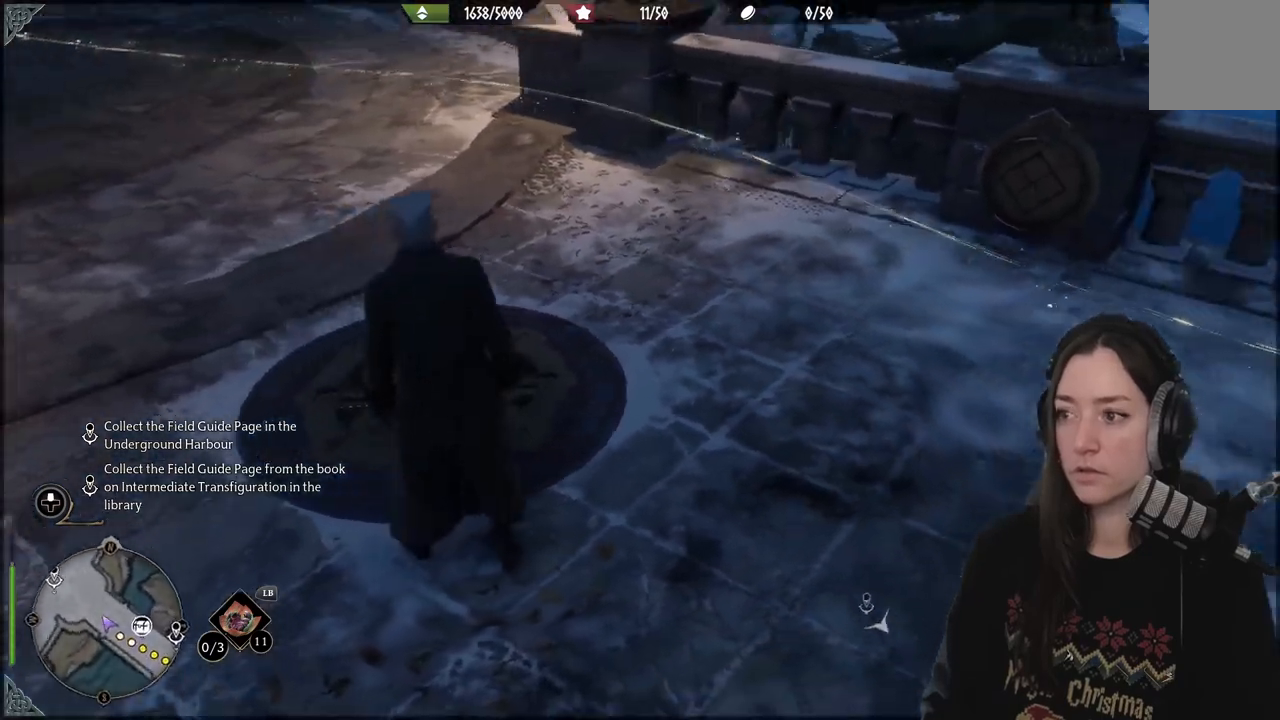
{"buttons": [], "left_stick": "center", "right_stick": "down-left", "events": [[50, "right_stick", "down-left"]]}
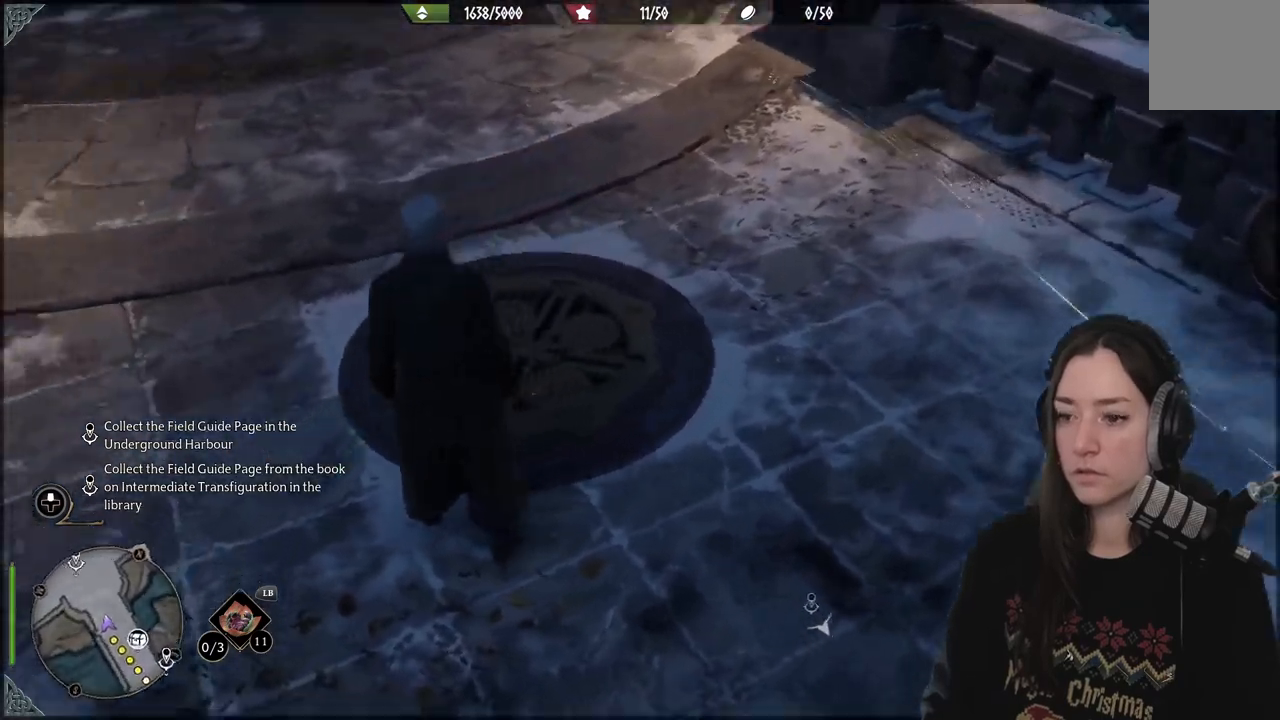
{"buttons": [], "left_stick": "center", "right_stick": "center", "events": [[167, "right_stick", "right"], [217, "right_stick", "center"]]}